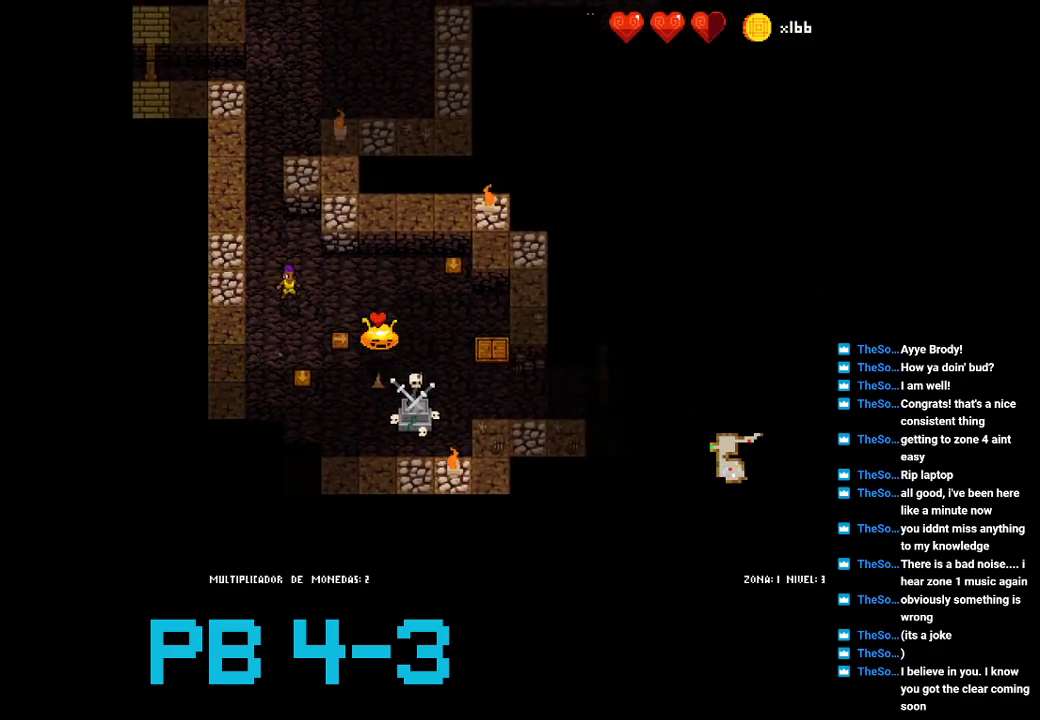
Gameplay with a controller (PlayStation layout); each line is a JSON object with the inputs held at the frame after it. "events" lists button and stick changes between this image and that frame as [ms after this image, input, new state], when the widget could be followed in between. Not read: L3 R3.
{"buttons": [], "events": [[17, "CIRCLE", "down"], [83, "CIRCLE", "up"], [233, "TRIANGLE", "down"], [267, "TRIANGLE", "up"], [433, "CIRCLE", "down"], [500, "CIRCLE", "up"]]}
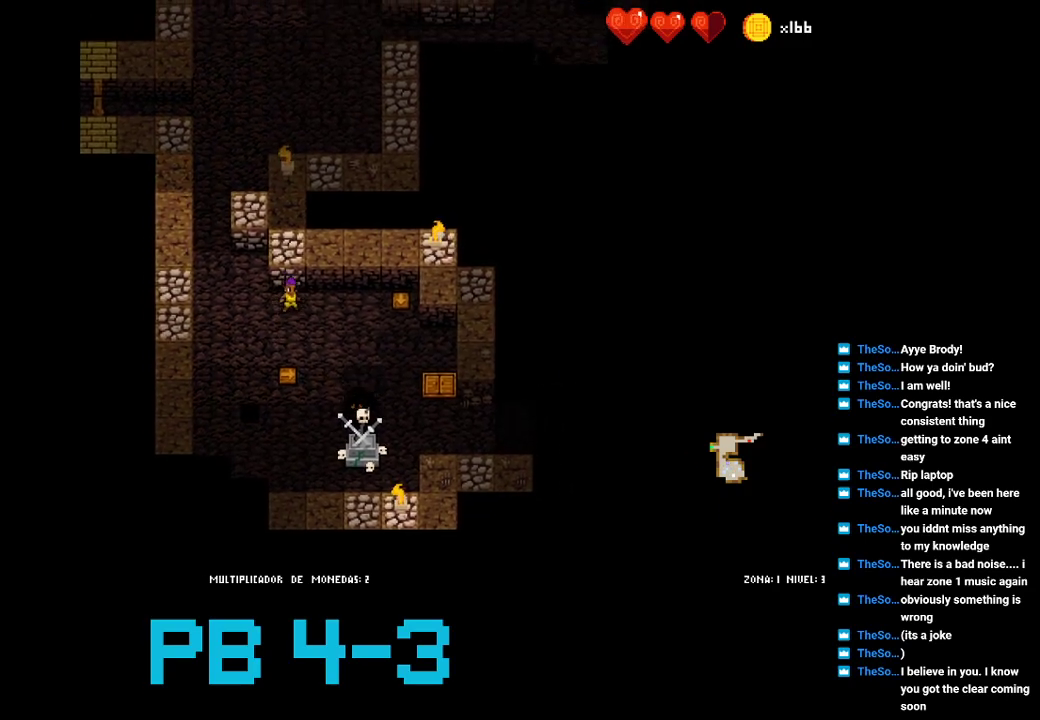
{"buttons": [], "events": [[133, "CROSS", "down"], [200, "CROSS", "up"], [333, "CROSS", "down"], [450, "CROSS", "up"]]}
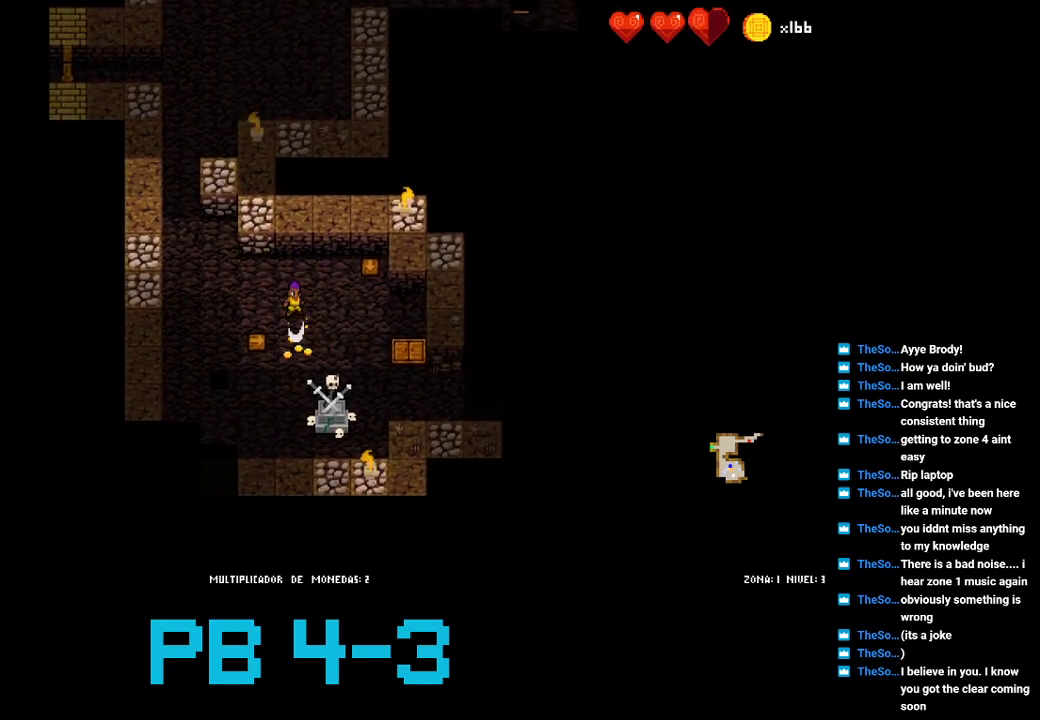
{"buttons": ["CIRCLE"], "events": [[50, "CROSS", "down"], [117, "CROSS", "up"], [250, "CIRCLE", "down"], [350, "CIRCLE", "up"], [483, "CIRCLE", "down"]]}
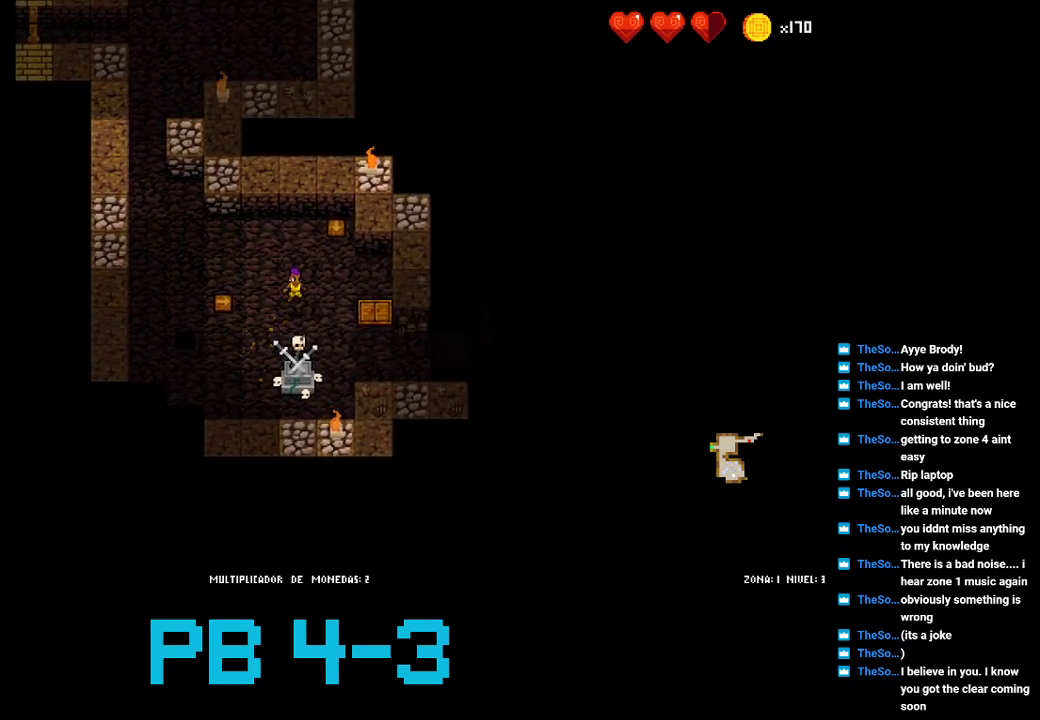
{"buttons": [], "events": [[50, "CIRCLE", "up"], [200, "CROSS", "down"], [267, "CROSS", "up"], [400, "CROSS", "down"], [433, "CROSS", "up"]]}
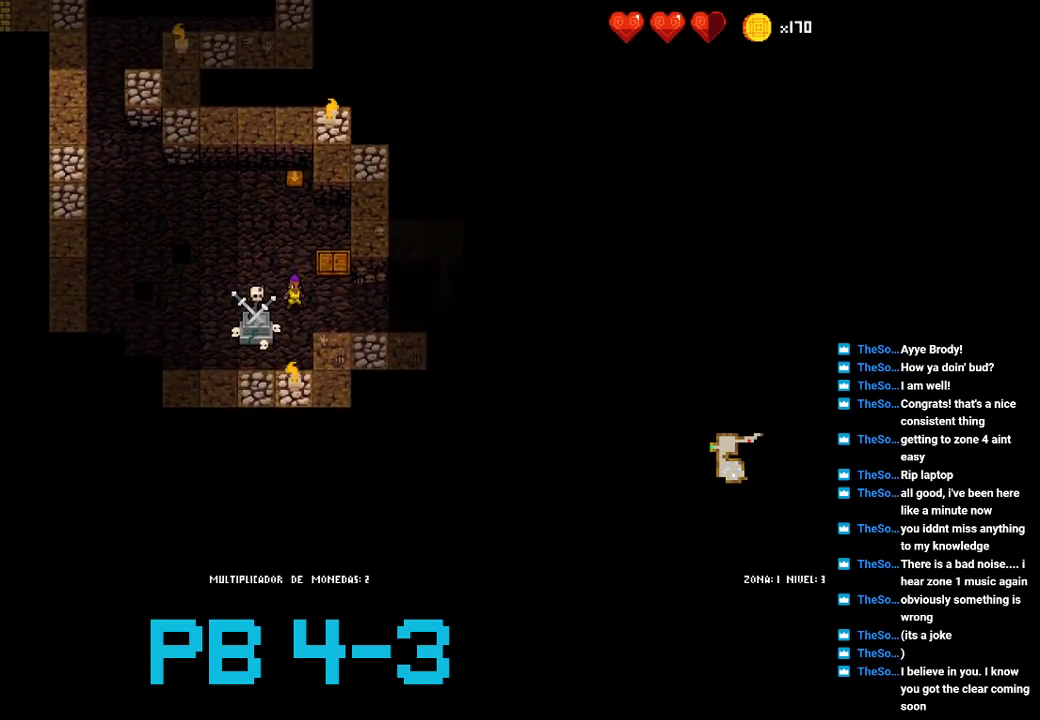
{"buttons": [], "events": [[33, "CIRCLE", "down"], [133, "CIRCLE", "up"], [267, "CIRCLE", "down"], [383, "CIRCLE", "up"]]}
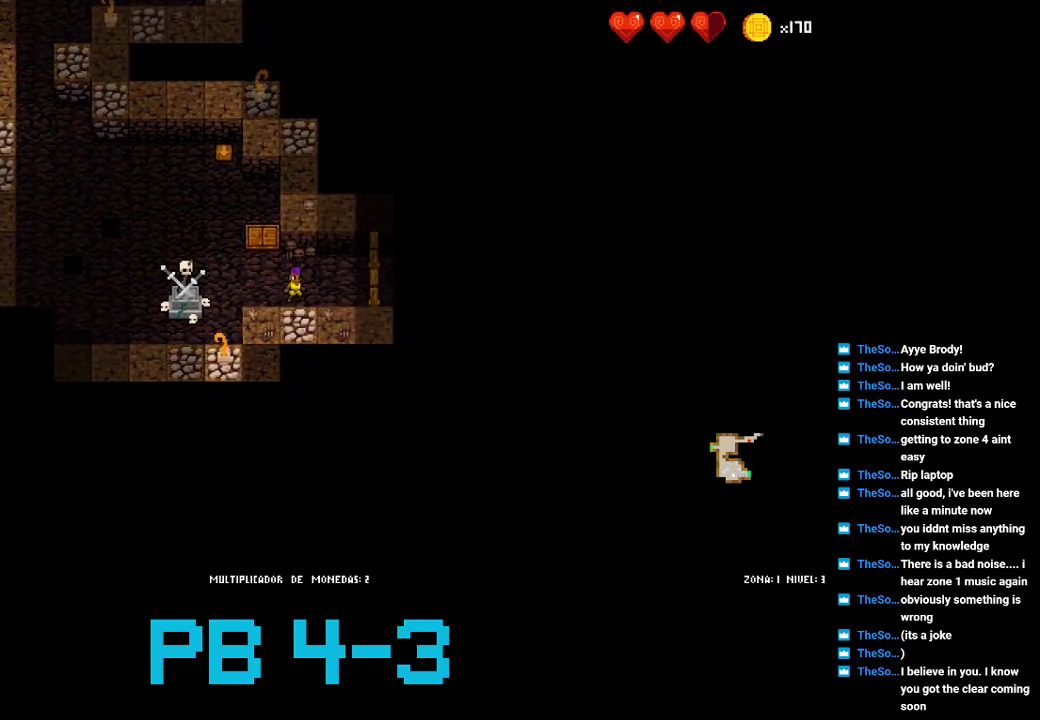
{"buttons": [], "events": [[17, "CIRCLE", "down"], [83, "CIRCLE", "up"], [217, "CIRCLE", "down"], [283, "CIRCLE", "up"], [417, "CIRCLE", "down"], [483, "CIRCLE", "up"]]}
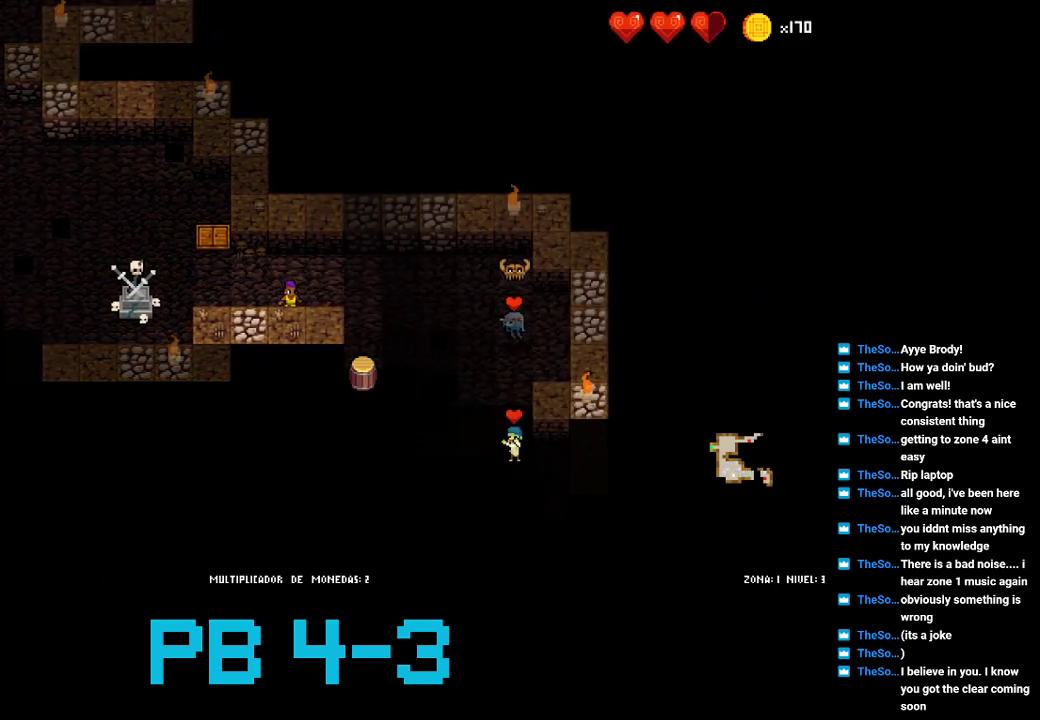
{"buttons": [], "events": [[167, "SQUARE", "down"], [233, "SQUARE", "up"], [367, "CIRCLE", "down"], [433, "CIRCLE", "up"]]}
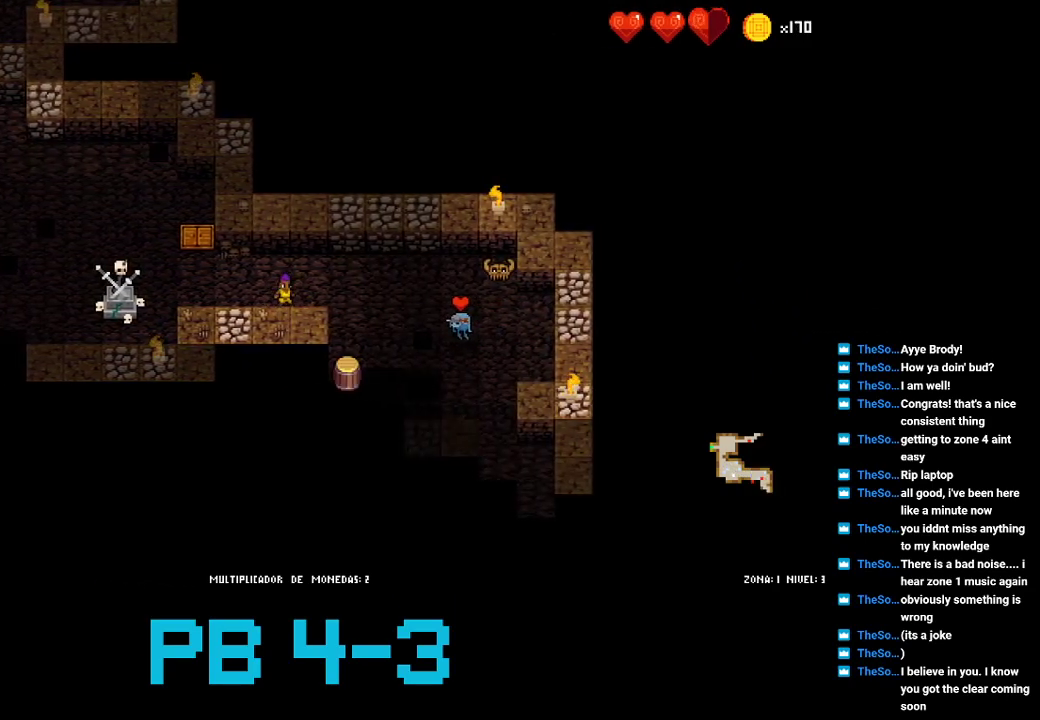
{"buttons": ["SQUARE"], "events": [[67, "CIRCLE", "down"], [133, "CIRCLE", "up"], [267, "CIRCLE", "down"], [367, "CIRCLE", "up"], [483, "SQUARE", "down"]]}
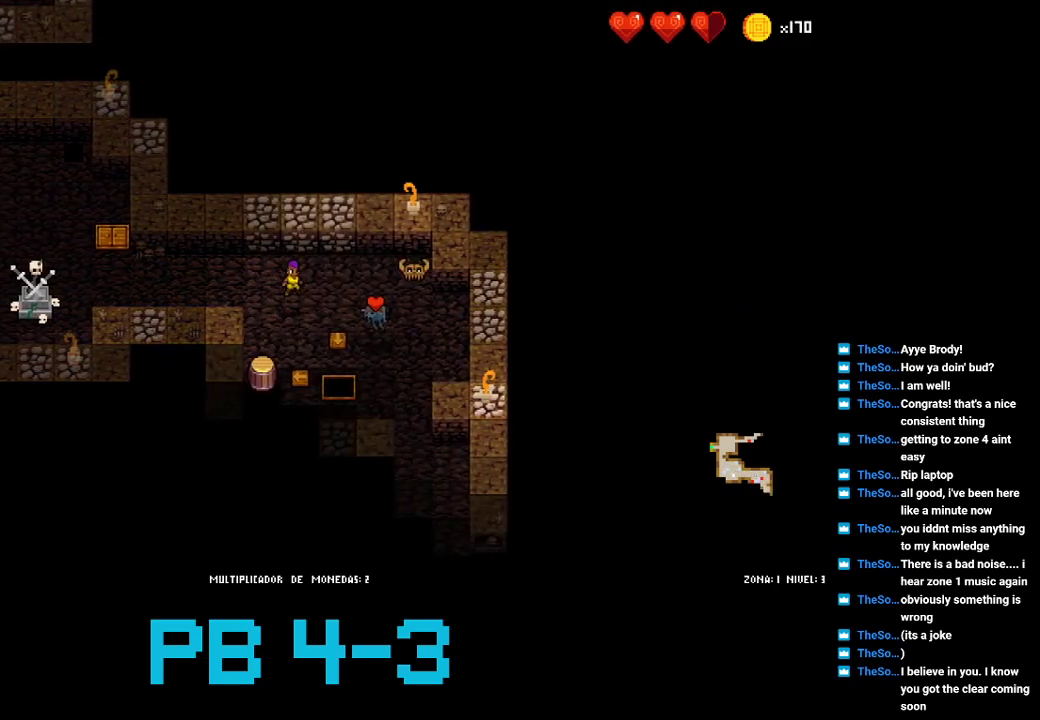
{"buttons": ["SQUARE"], "events": [[50, "SQUARE", "up"], [217, "SQUARE", "down"], [283, "SQUARE", "up"], [417, "SQUARE", "down"]]}
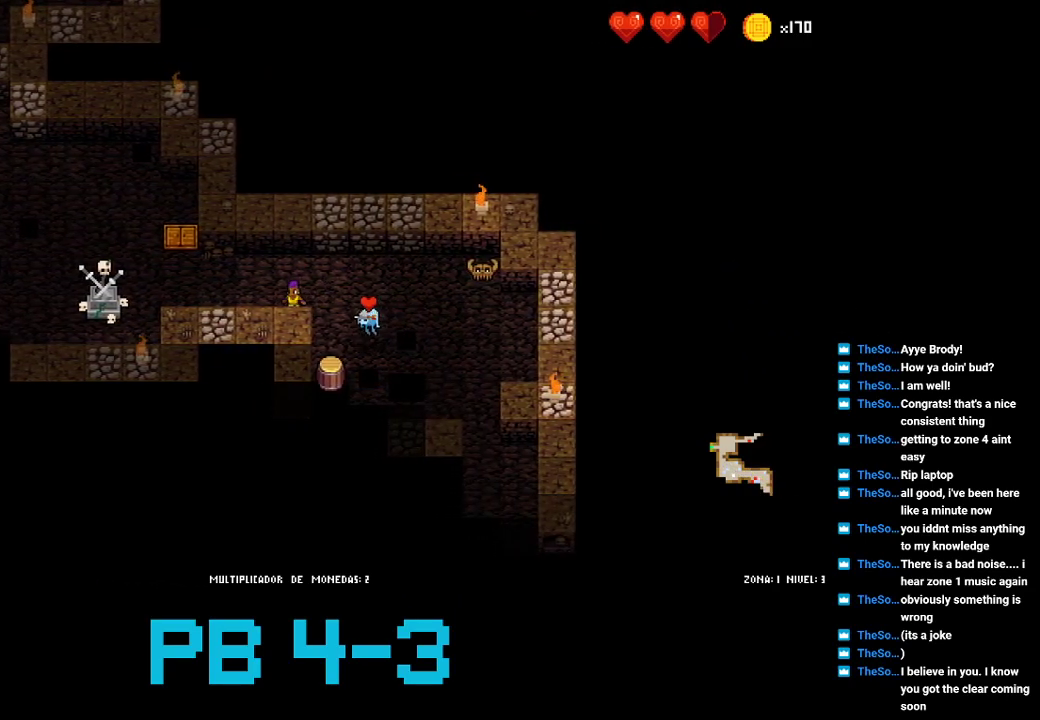
{"buttons": [], "events": [[17, "SQUARE", "up"], [150, "SQUARE", "down"], [217, "SQUARE", "up"], [400, "CIRCLE", "down"], [467, "CIRCLE", "up"]]}
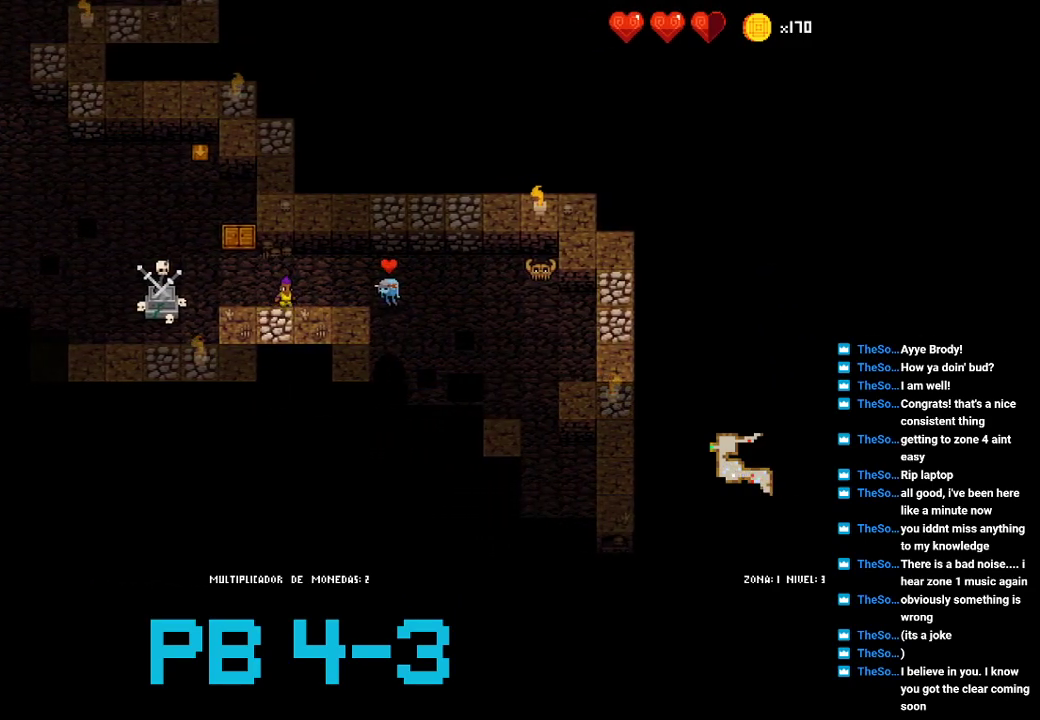
{"buttons": [], "events": [[133, "CIRCLE", "down"], [200, "CIRCLE", "up"], [367, "SQUARE", "down"], [450, "SQUARE", "up"]]}
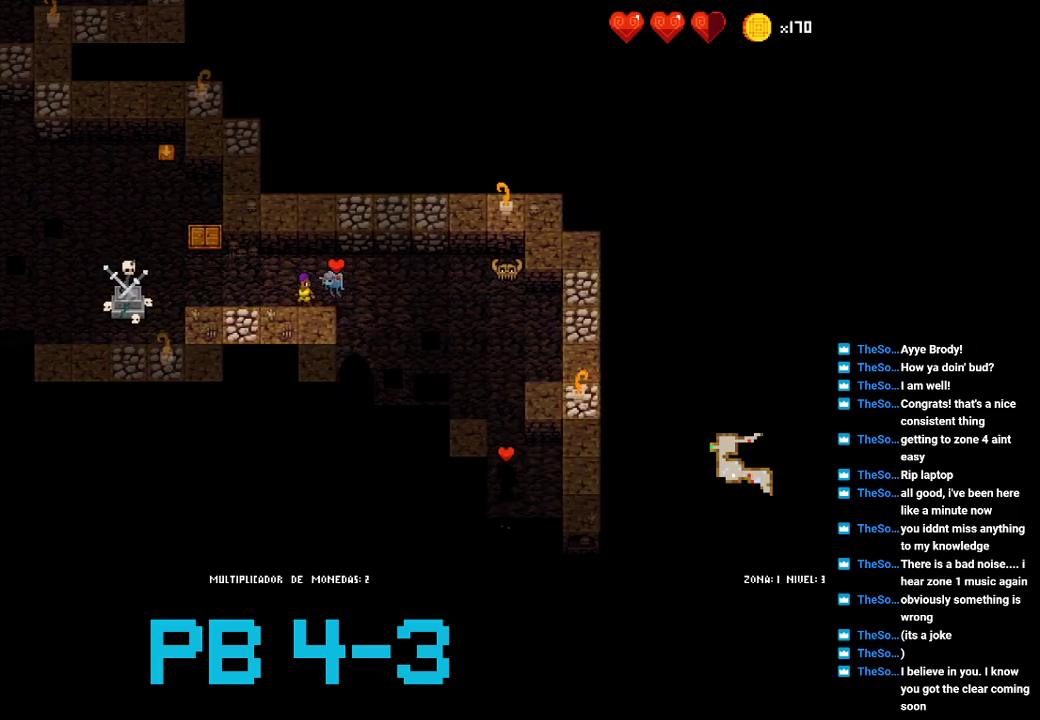
{"buttons": [], "events": [[83, "CIRCLE", "down"], [183, "CIRCLE", "up"], [317, "CIRCLE", "down"], [383, "CIRCLE", "up"]]}
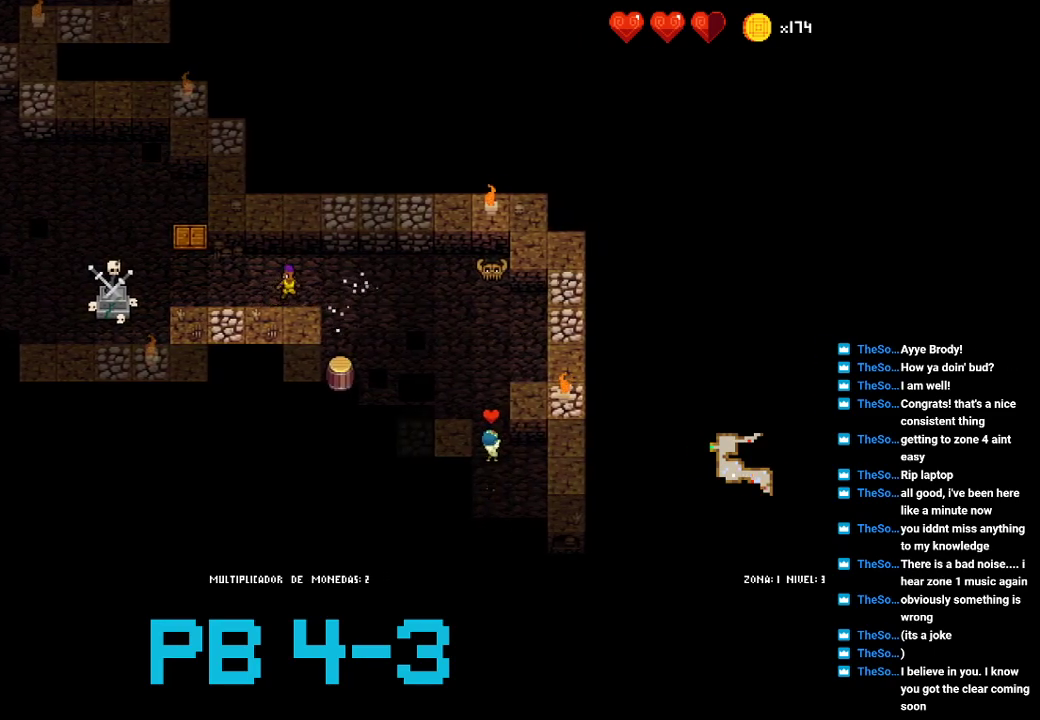
{"buttons": ["CIRCLE"], "events": [[17, "CIRCLE", "down"], [117, "CIRCLE", "up"], [233, "CIRCLE", "down"], [333, "CIRCLE", "up"], [467, "CIRCLE", "down"]]}
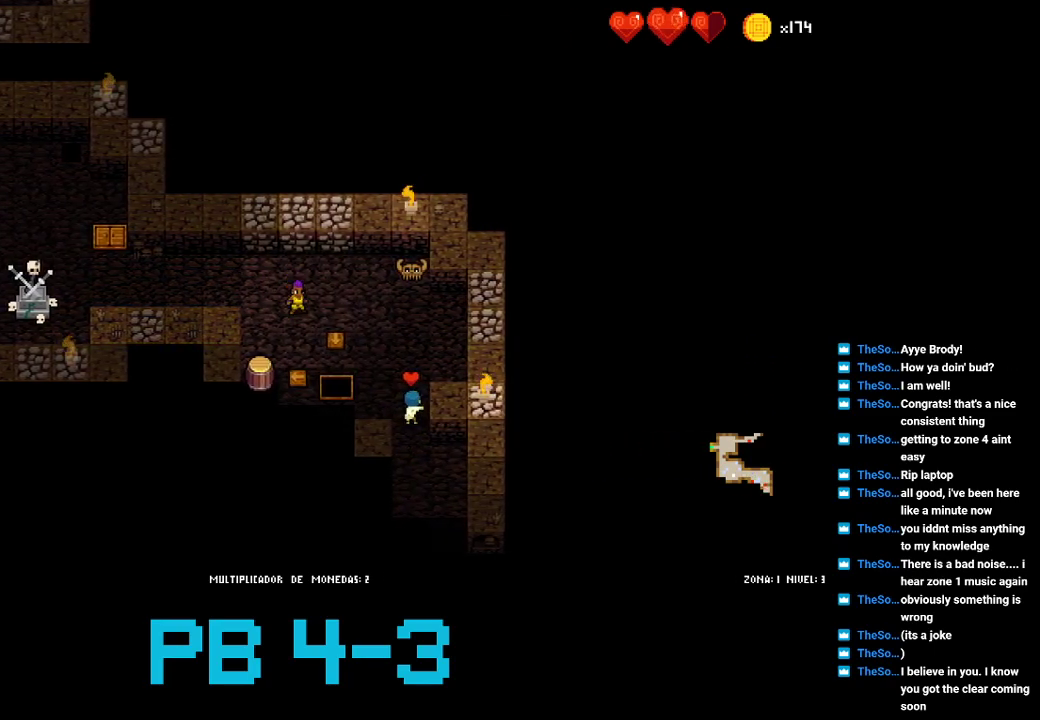
{"buttons": [], "events": [[33, "CIRCLE", "up"], [167, "SQUARE", "down"], [267, "SQUARE", "up"], [417, "CIRCLE", "down"], [483, "CIRCLE", "up"]]}
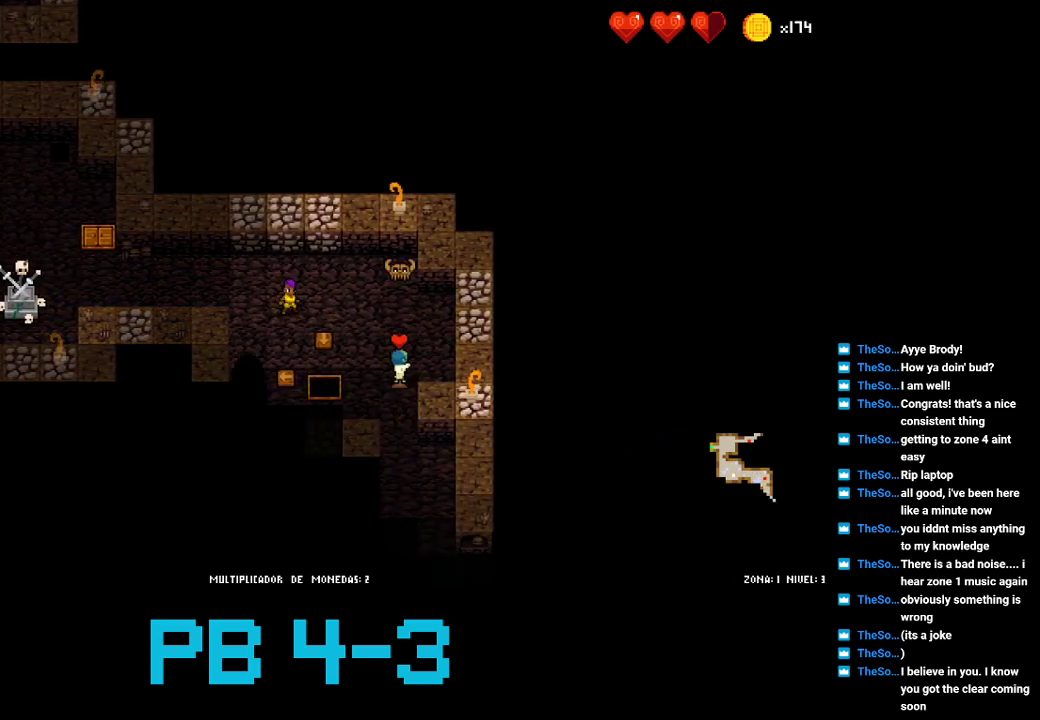
{"buttons": [], "events": [[150, "SQUARE", "down"], [217, "SQUARE", "up"], [350, "CIRCLE", "down"], [450, "CIRCLE", "up"]]}
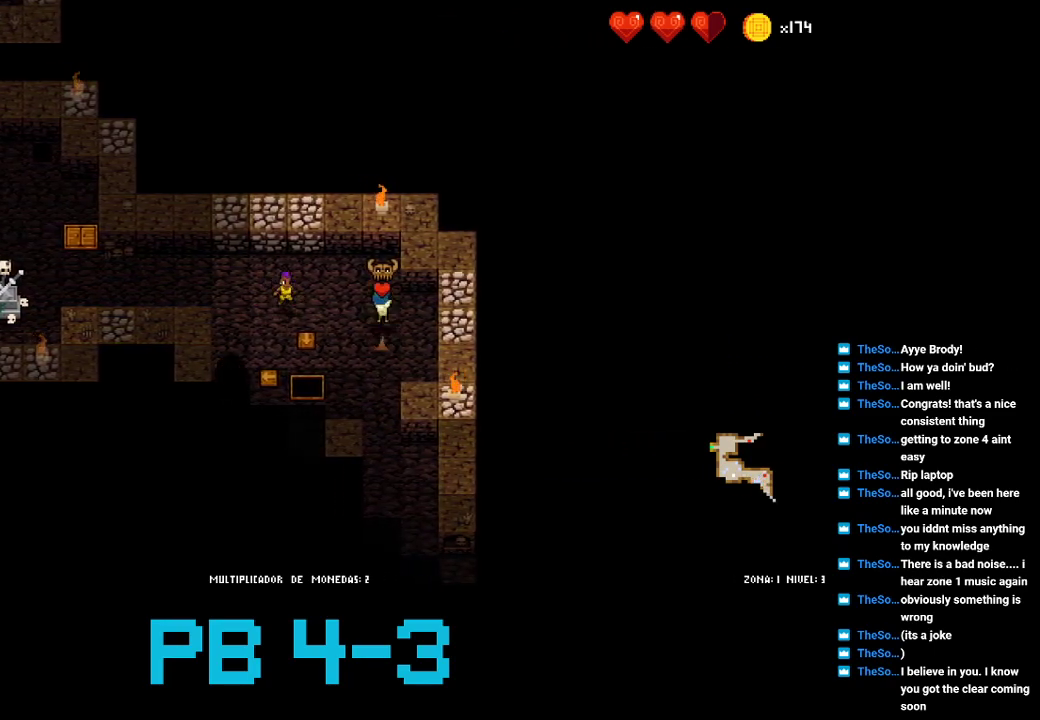
{"buttons": ["CIRCLE"], "events": [[50, "CIRCLE", "down"], [167, "CIRCLE", "up"], [300, "CIRCLE", "down"], [367, "CIRCLE", "up"], [500, "CIRCLE", "down"]]}
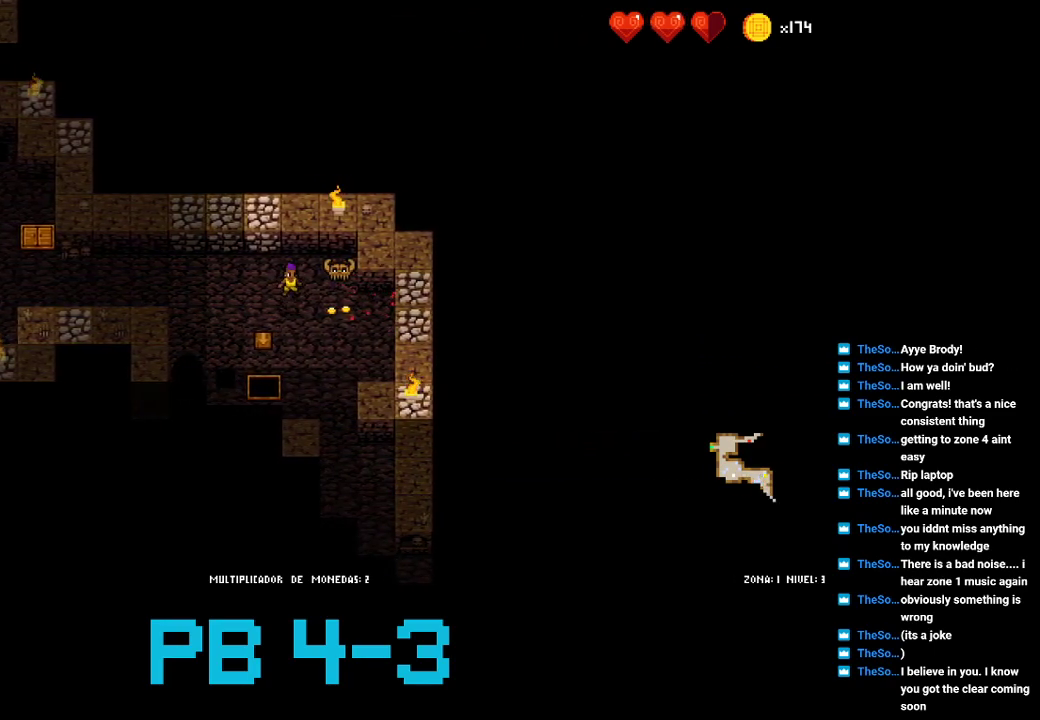
{"buttons": ["CROSS"], "events": [[100, "CIRCLE", "up"], [250, "CROSS", "down"], [350, "CROSS", "up"], [450, "CROSS", "down"]]}
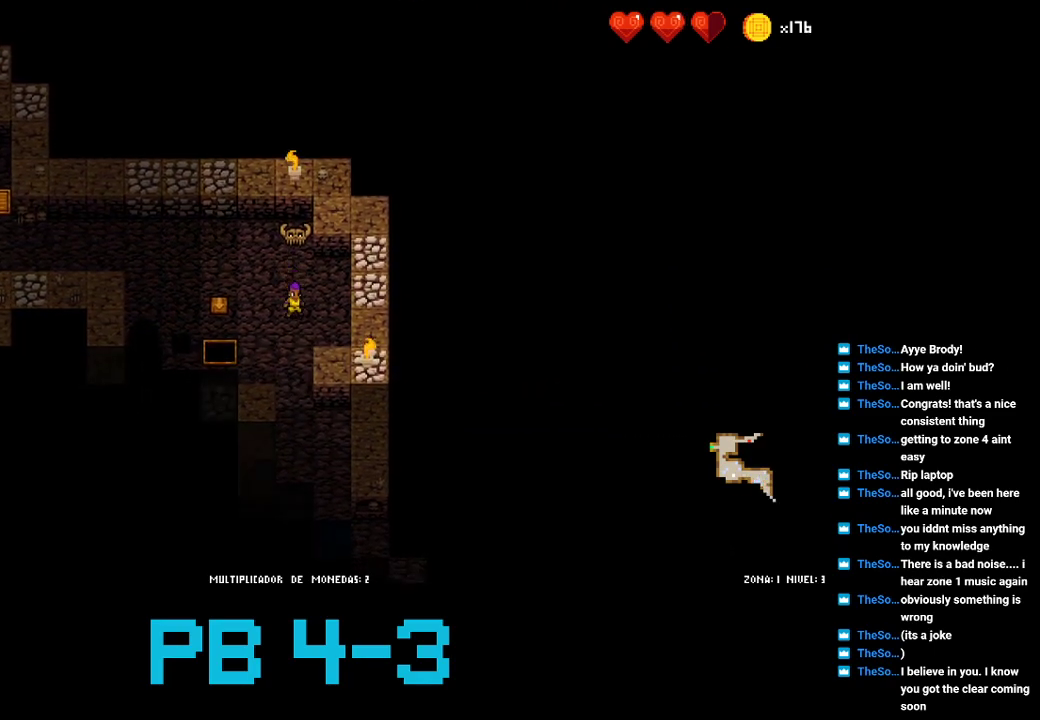
{"buttons": [], "events": [[17, "CROSS", "up"], [150, "CROSS", "down"], [250, "CROSS", "up"], [350, "CIRCLE", "down"], [450, "CIRCLE", "up"]]}
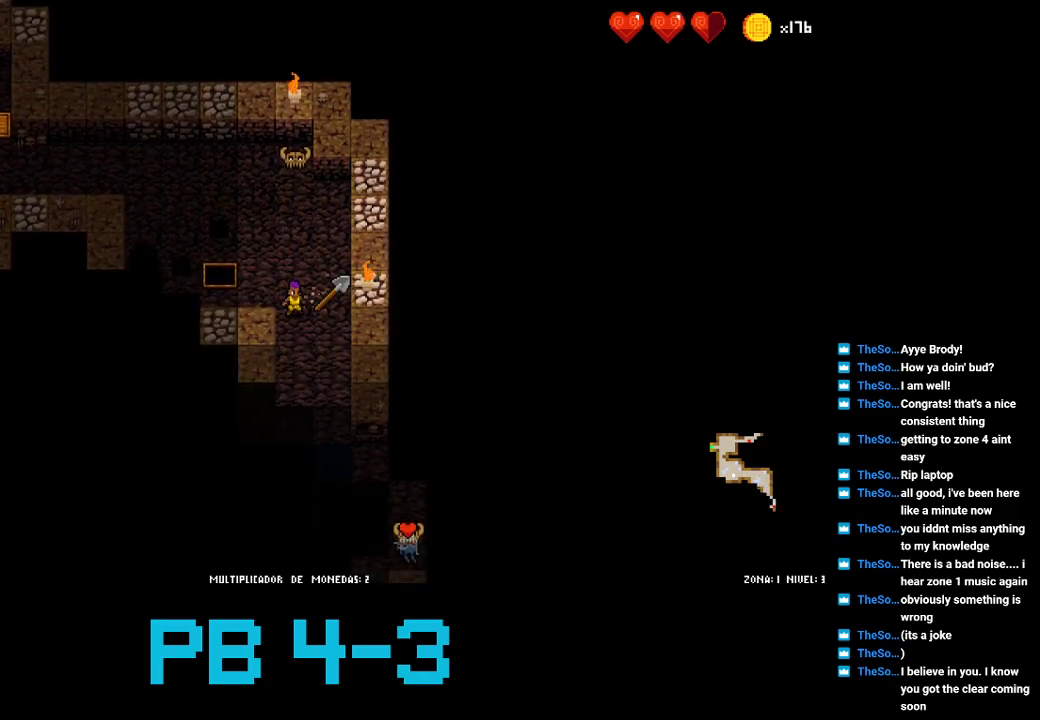
{"buttons": [], "events": [[100, "CROSS", "down"], [200, "CROSS", "up"], [300, "CROSS", "down"], [367, "CROSS", "up"]]}
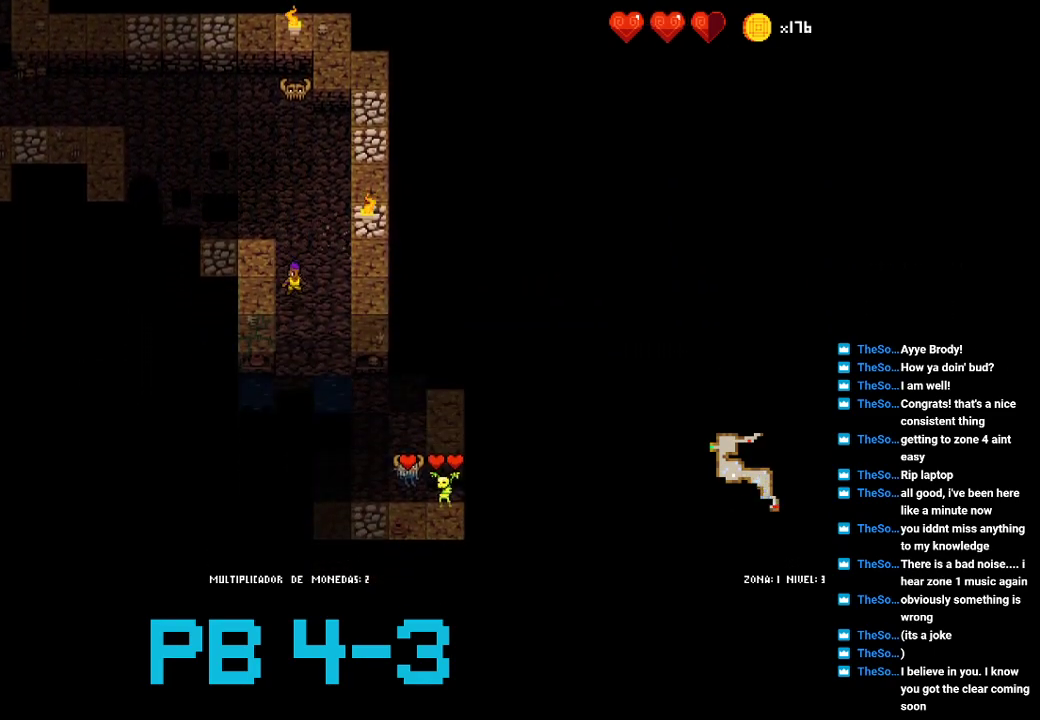
{"buttons": ["CROSS"], "events": [[33, "TRIANGLE", "down"], [100, "TRIANGLE", "up"], [267, "SQUARE", "down"], [300, "CROSS", "down"], [300, "SQUARE", "up"], [333, "CROSS", "up"], [450, "CROSS", "down"]]}
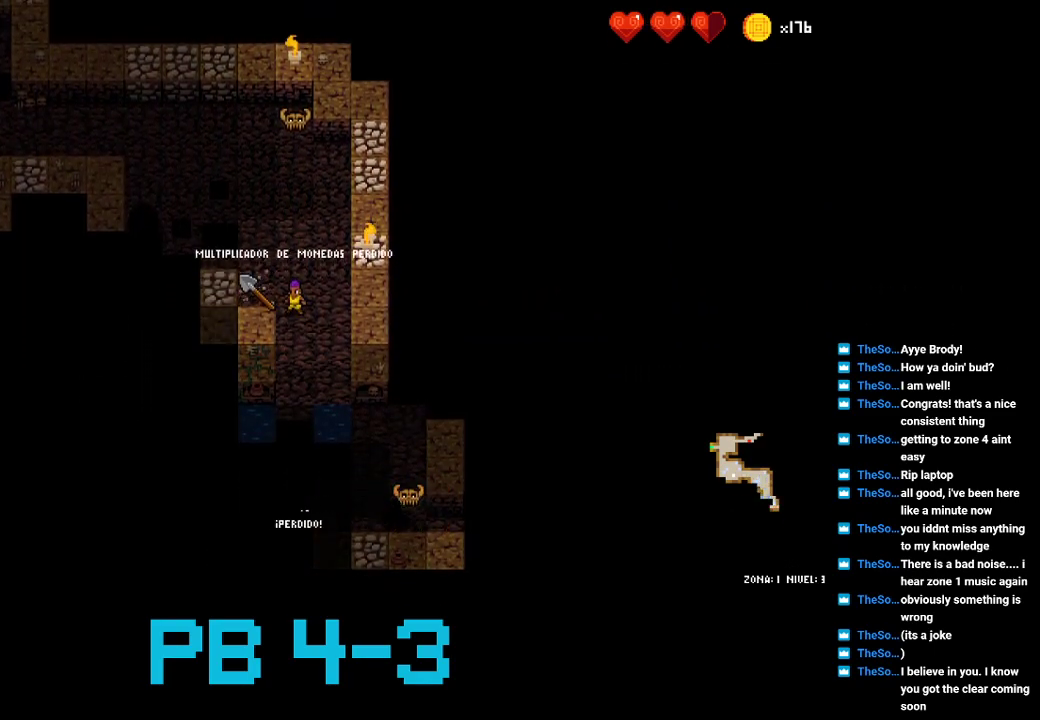
{"buttons": [], "events": [[17, "CROSS", "up"], [150, "TRIANGLE", "down"], [250, "TRIANGLE", "up"], [383, "CROSS", "down"], [450, "CROSS", "up"]]}
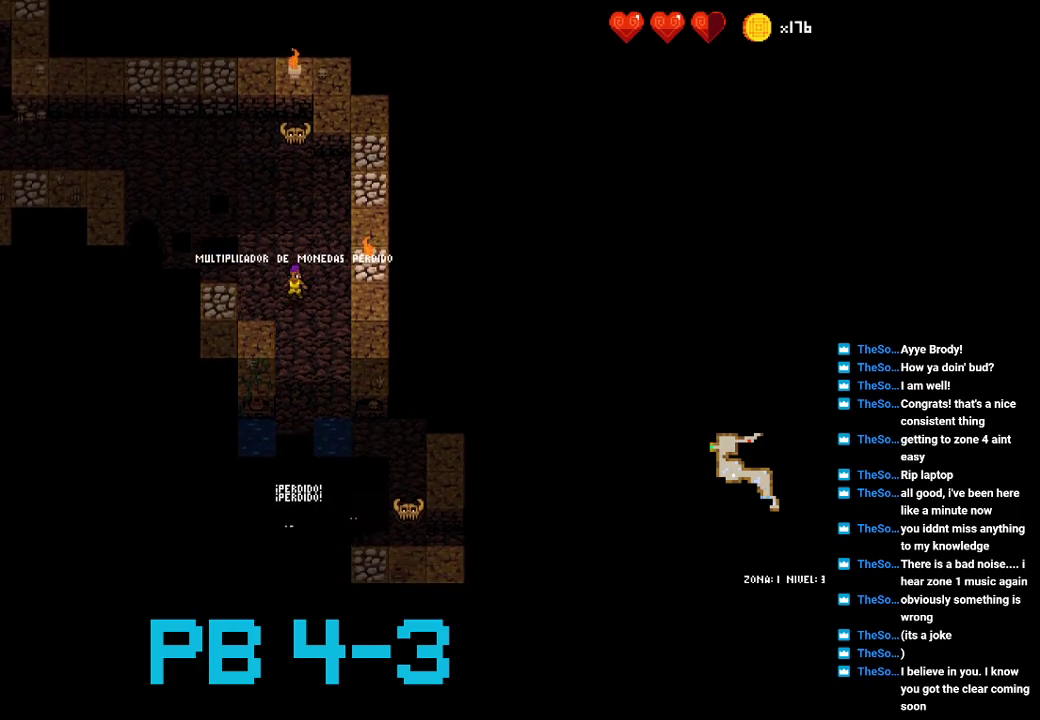
{"buttons": ["TRIANGLE"], "events": [[83, "CROSS", "down"], [150, "CROSS", "up"], [300, "CROSS", "down"], [367, "CROSS", "up"], [500, "TRIANGLE", "down"]]}
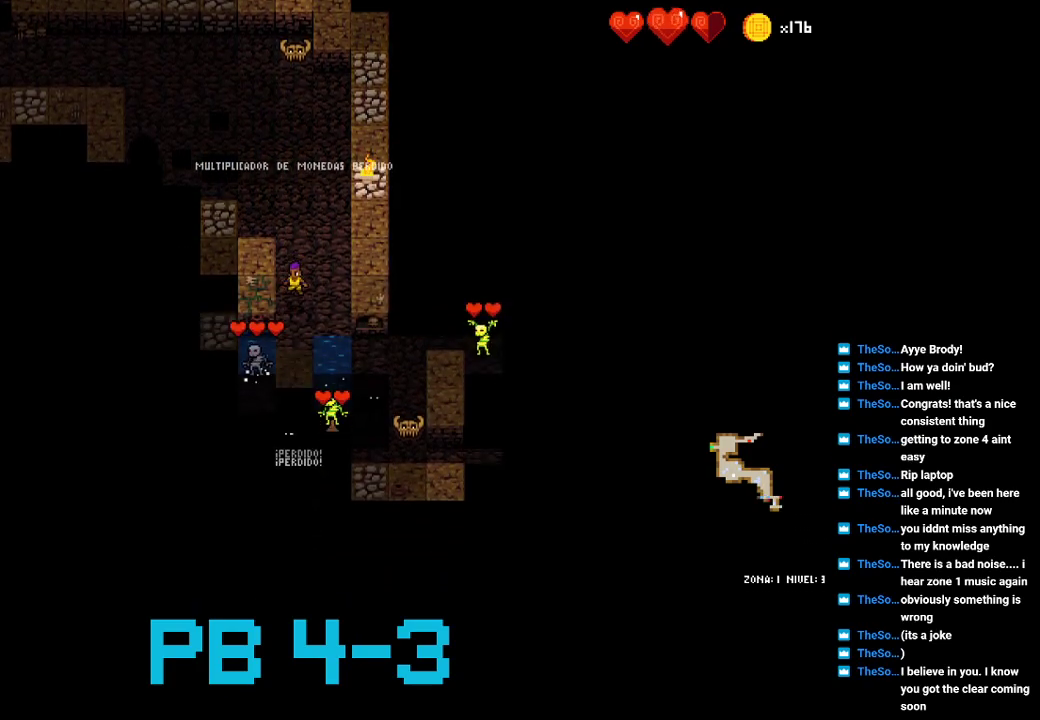
{"buttons": ["TRIANGLE"], "events": [[100, "TRIANGLE", "up"], [200, "TRIANGLE", "down"], [267, "TRIANGLE", "up"], [417, "TRIANGLE", "down"]]}
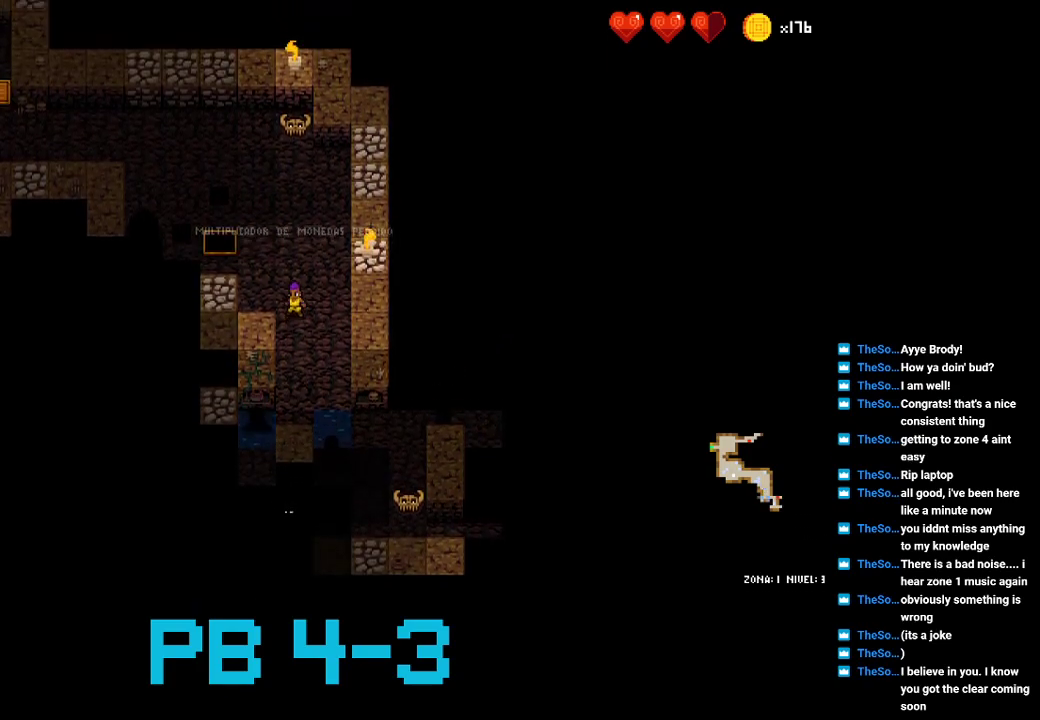
{"buttons": [], "events": [[17, "TRIANGLE", "up"], [150, "CROSS", "down"], [217, "CROSS", "up"], [317, "TRIANGLE", "down"], [417, "TRIANGLE", "up"]]}
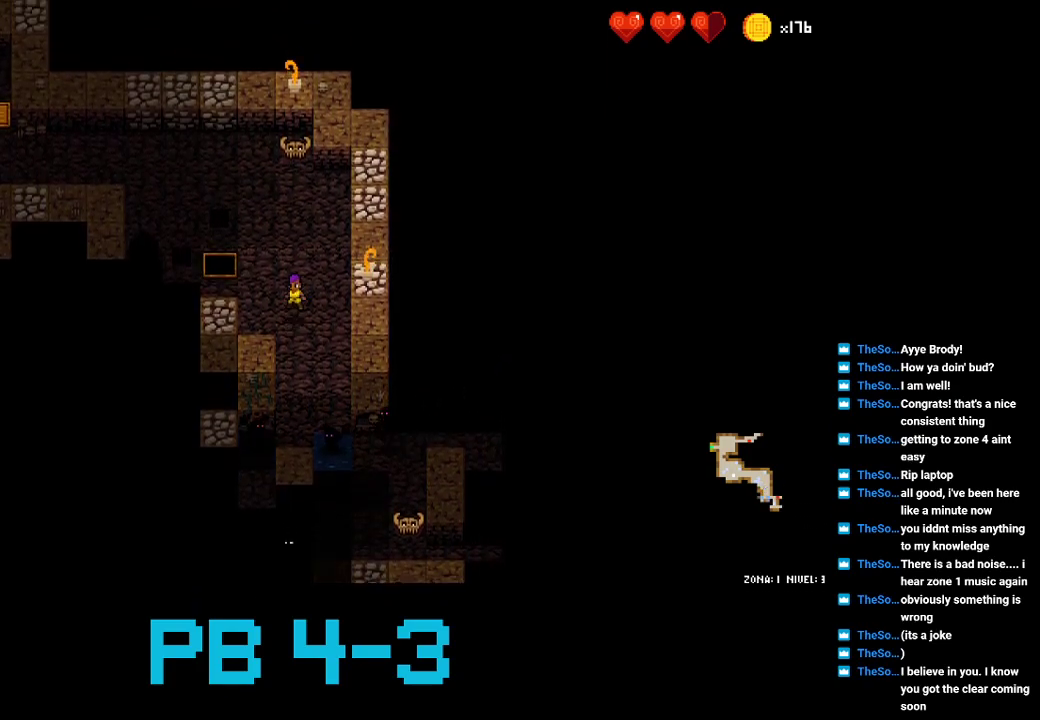
{"buttons": ["CROSS"], "events": [[50, "CROSS", "down"], [117, "CROSS", "up"], [233, "CROSS", "down"], [300, "CROSS", "up"], [467, "CROSS", "down"]]}
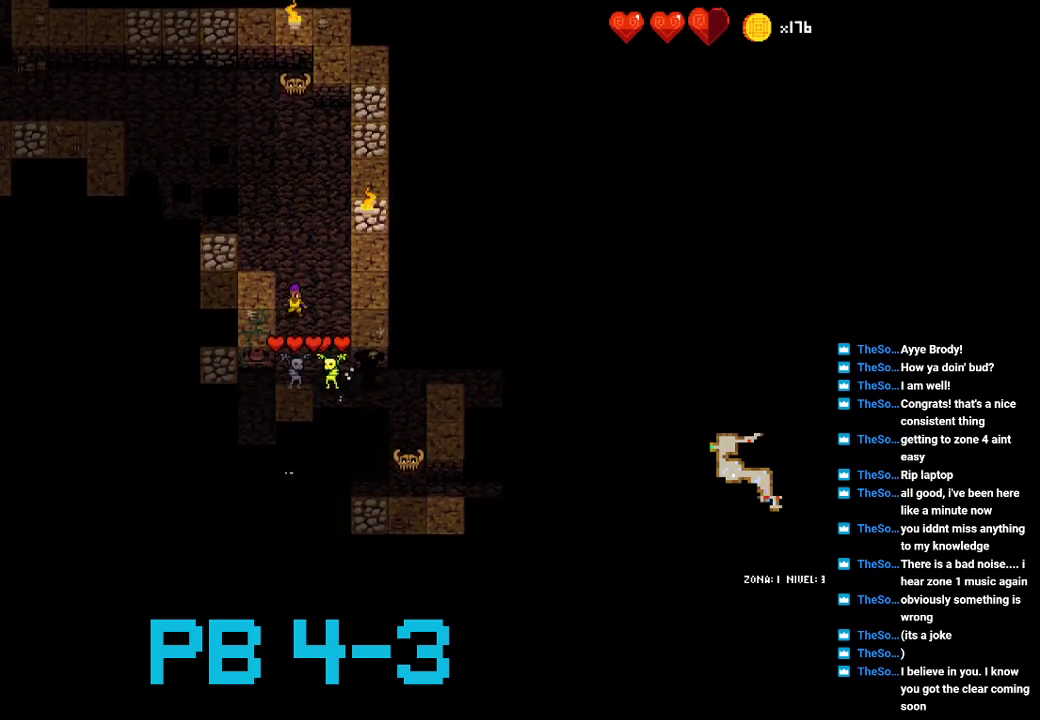
{"buttons": [], "events": [[33, "CROSS", "up"], [200, "TRIANGLE", "down"], [267, "TRIANGLE", "up"], [333, "TRIANGLE", "down"], [433, "TRIANGLE", "up"]]}
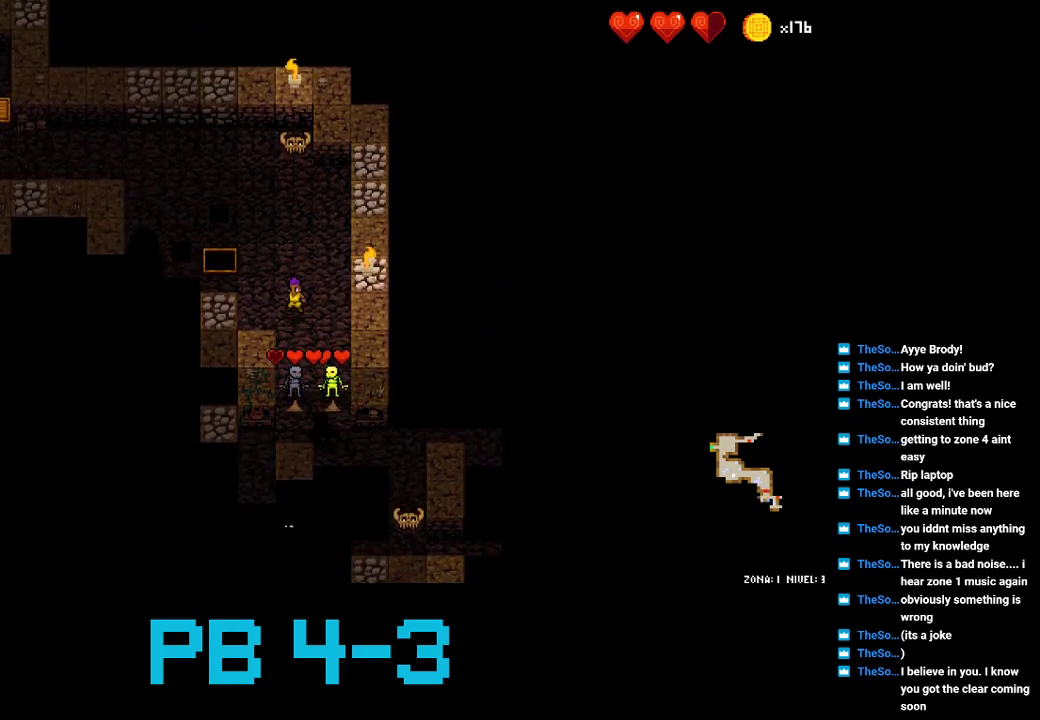
{"buttons": ["TRIANGLE"], "events": [[83, "CROSS", "down"], [150, "CROSS", "up"], [283, "CROSS", "down"], [350, "CROSS", "up"], [483, "TRIANGLE", "down"]]}
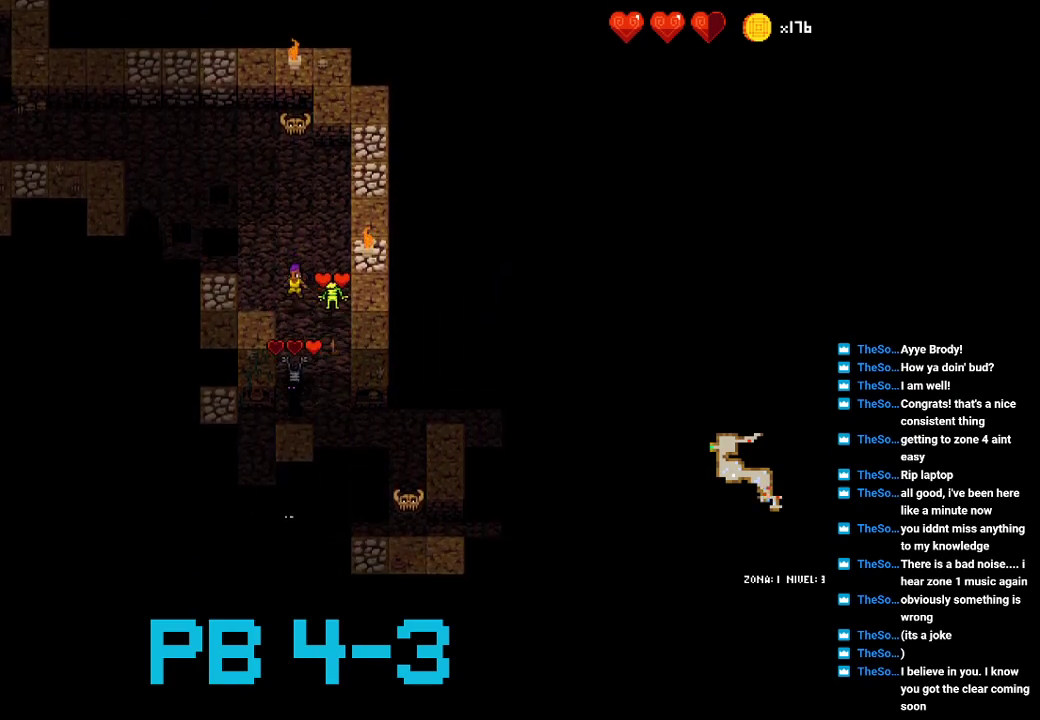
{"buttons": [], "events": [[50, "TRIANGLE", "up"], [183, "TRIANGLE", "down"], [250, "TRIANGLE", "up"], [433, "SQUARE", "down"], [467, "SQUARE", "up"]]}
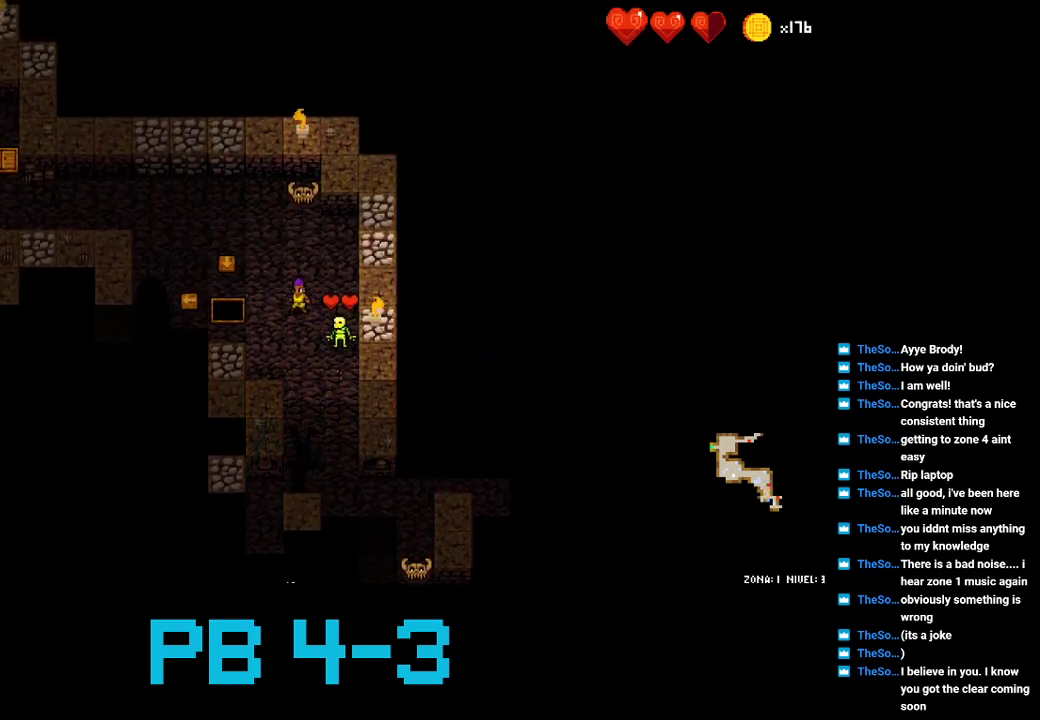
{"buttons": [], "events": [[100, "TRIANGLE", "down"], [167, "TRIANGLE", "up"]]}
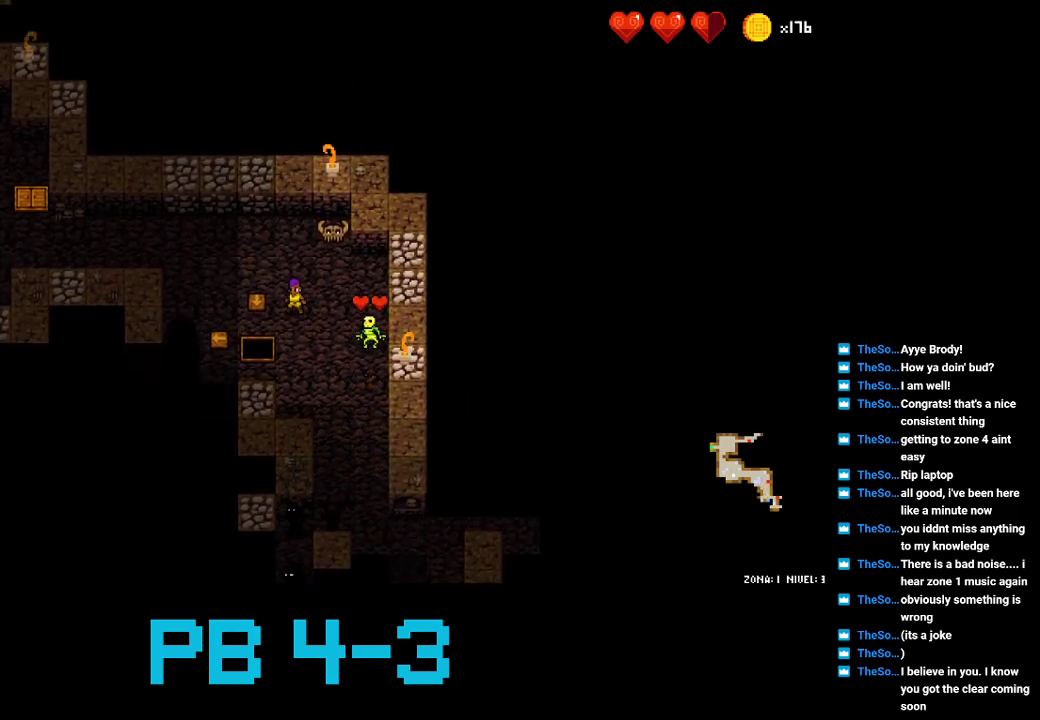
{"buttons": [], "events": [[383, "CIRCLE", "down"], [450, "CIRCLE", "up"]]}